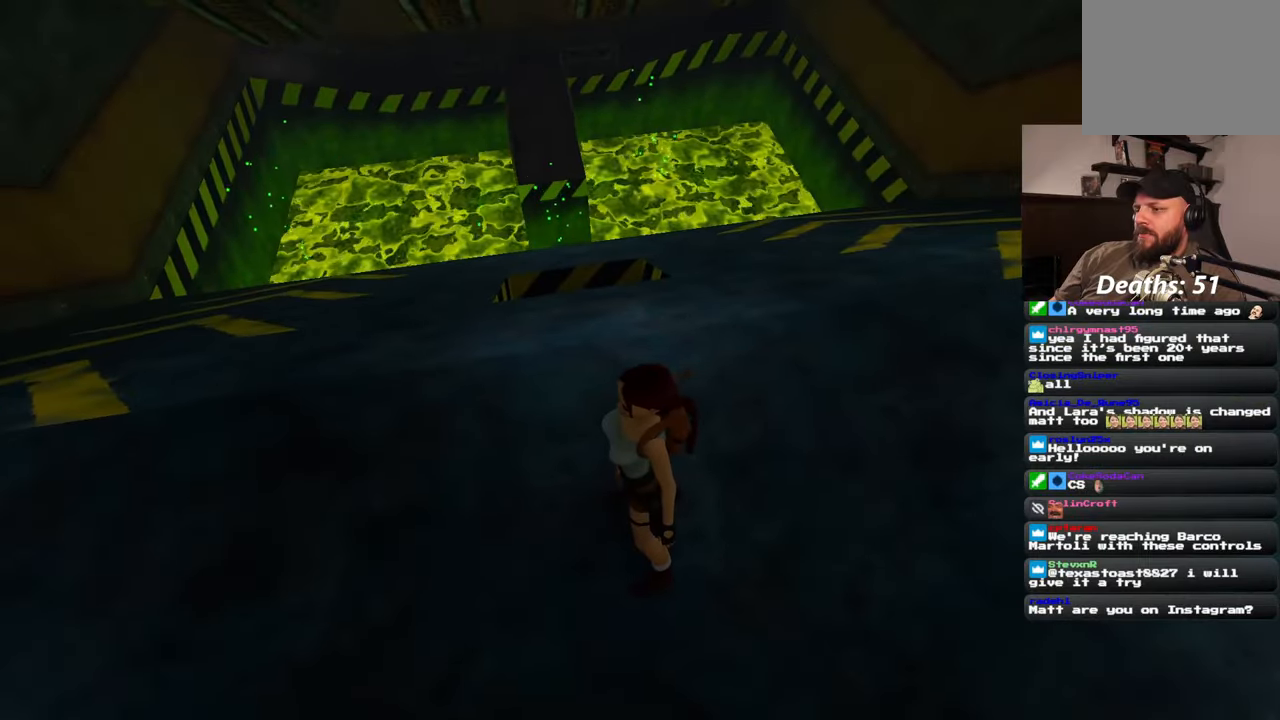
Gameplay with a controller (PlayStation layout); each line is a JSON object with the inputs held at the frame after it. "events" lists button and stick changes between this image and that frame as [ms after this image, input, new state], when the widget could be followed in between. Not read: L2 L3 R2 R3.
{"buttons": [], "left_stick": "center", "right_stick": "left", "events": [[500, "right_stick", "left"]]}
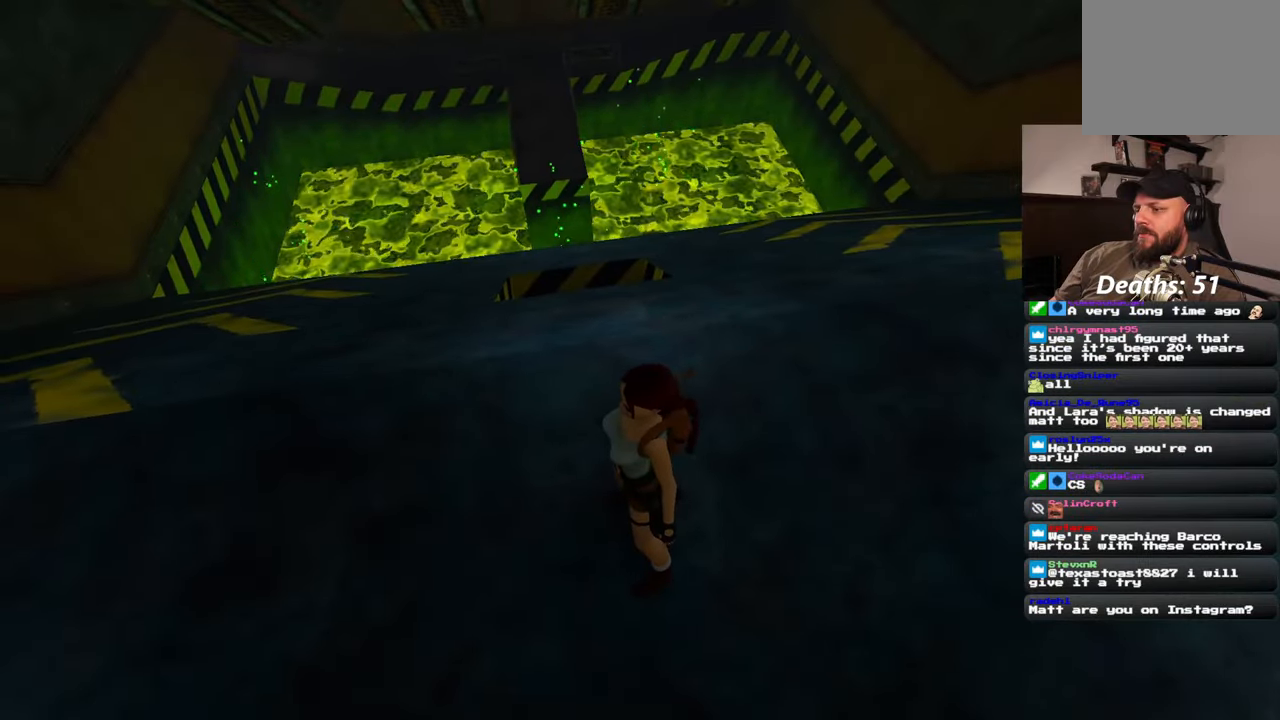
{"buttons": [], "left_stick": "down", "right_stick": "right", "events": [[117, "right_stick", "center"], [317, "left_stick", "down"], [433, "right_stick", "right"]]}
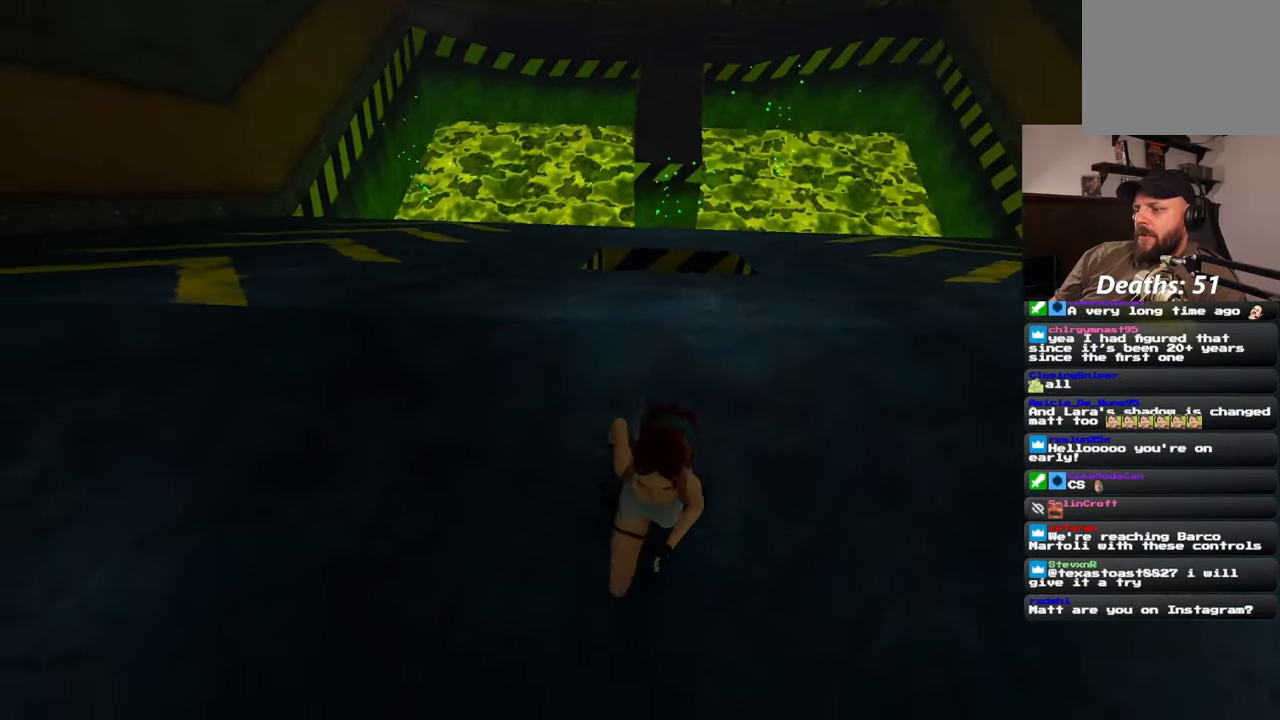
{"buttons": [], "left_stick": "down", "right_stick": "up", "events": [[117, "right_stick", "center"], [367, "right_stick", "up"]]}
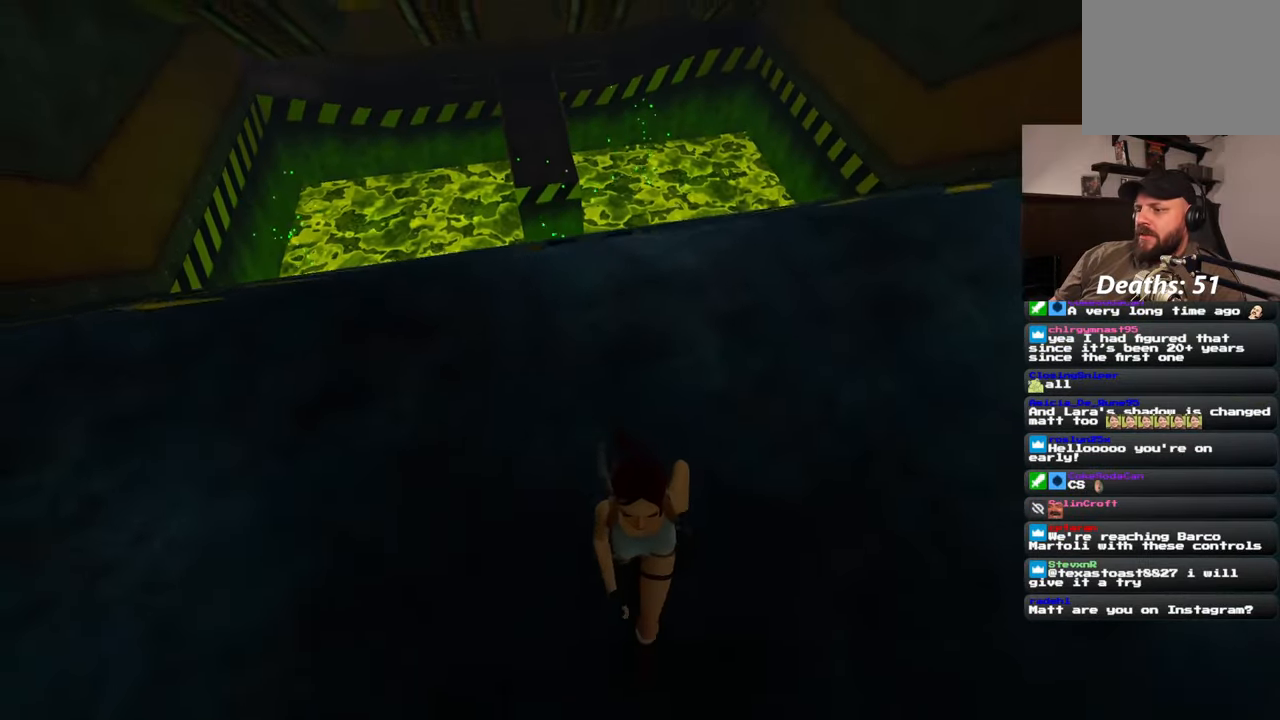
{"buttons": [], "left_stick": "up-right", "right_stick": "center", "events": [[133, "right_stick", "up-left"], [217, "left_stick", "down-right"], [350, "right_stick", "center"], [417, "left_stick", "up-right"]]}
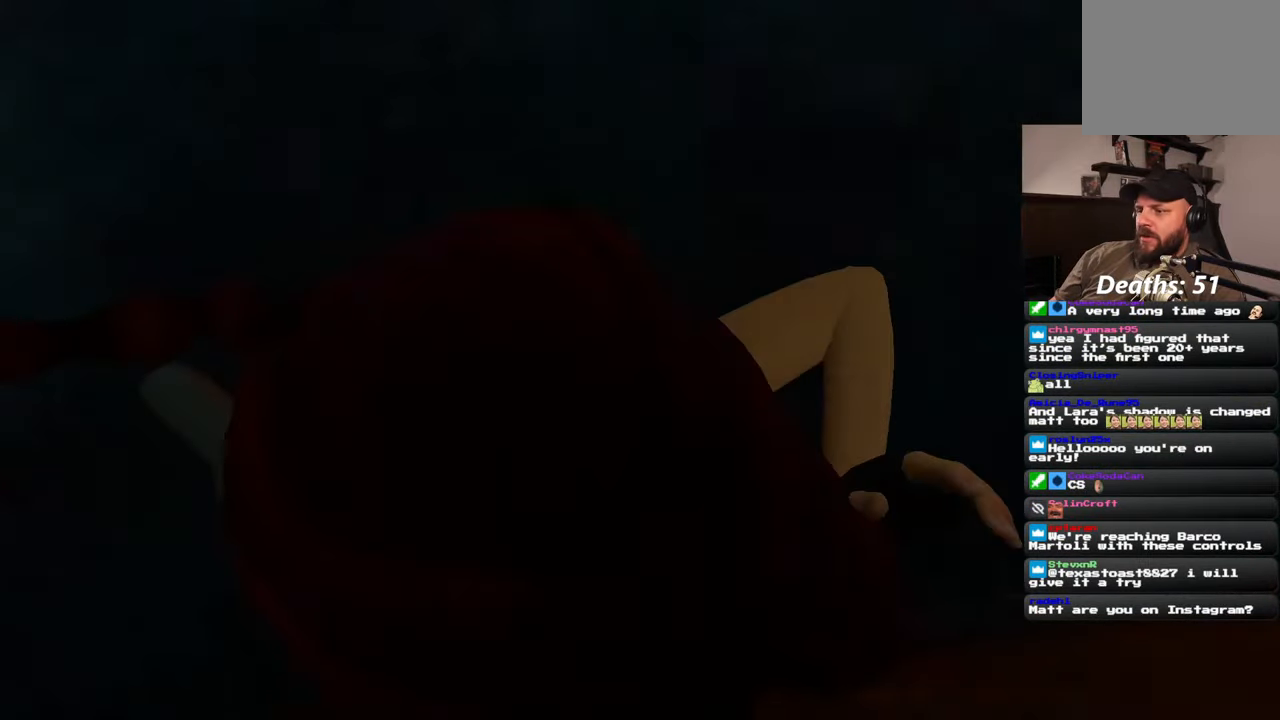
{"buttons": [], "left_stick": "up", "right_stick": "down-left", "events": [[33, "left_stick", "center"], [433, "right_stick", "down-left"], [483, "left_stick", "up"]]}
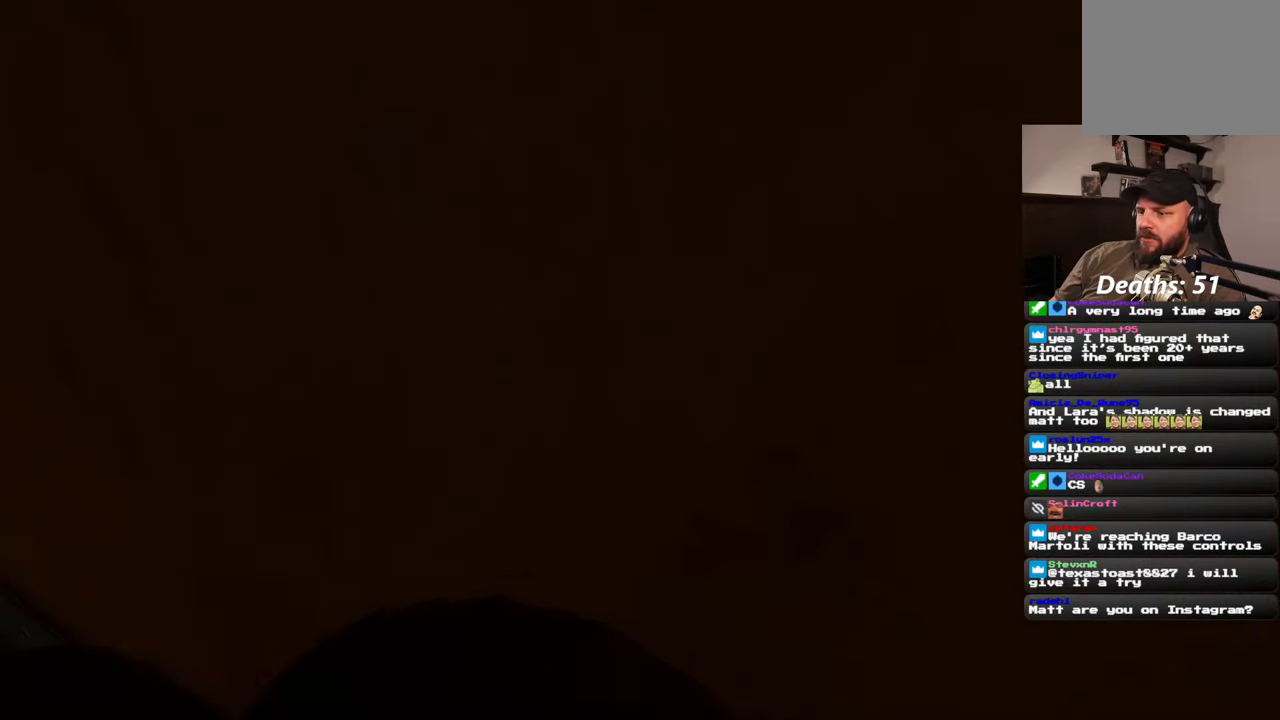
{"buttons": [], "left_stick": "center", "right_stick": "down", "events": [[83, "right_stick", "center"], [117, "left_stick", "center"], [350, "right_stick", "down-left"], [500, "right_stick", "down"]]}
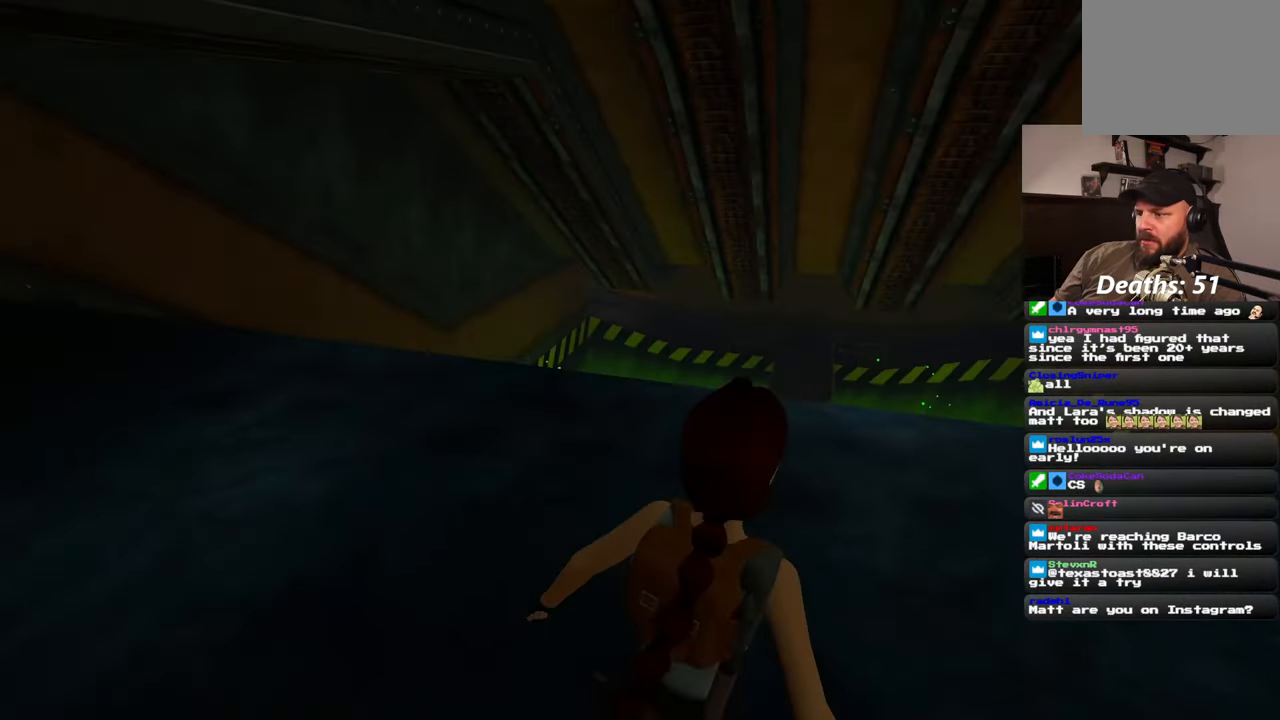
{"buttons": [], "left_stick": "center", "right_stick": "up-right", "events": [[133, "right_stick", "center"], [250, "right_stick", "right"], [350, "right_stick", "up-right"]]}
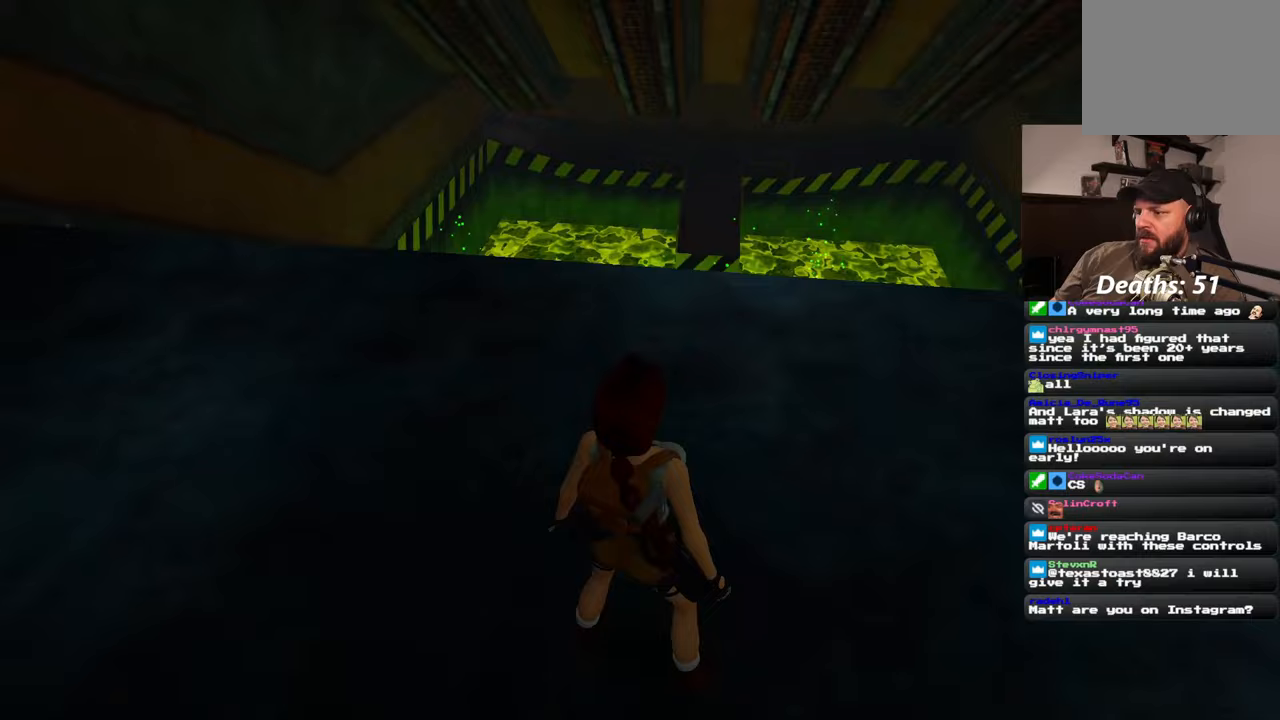
{"buttons": [], "left_stick": "center", "right_stick": "center", "events": [[67, "right_stick", "center"], [133, "right_stick", "up-right"], [283, "right_stick", "center"], [383, "right_stick", "left"], [467, "right_stick", "center"]]}
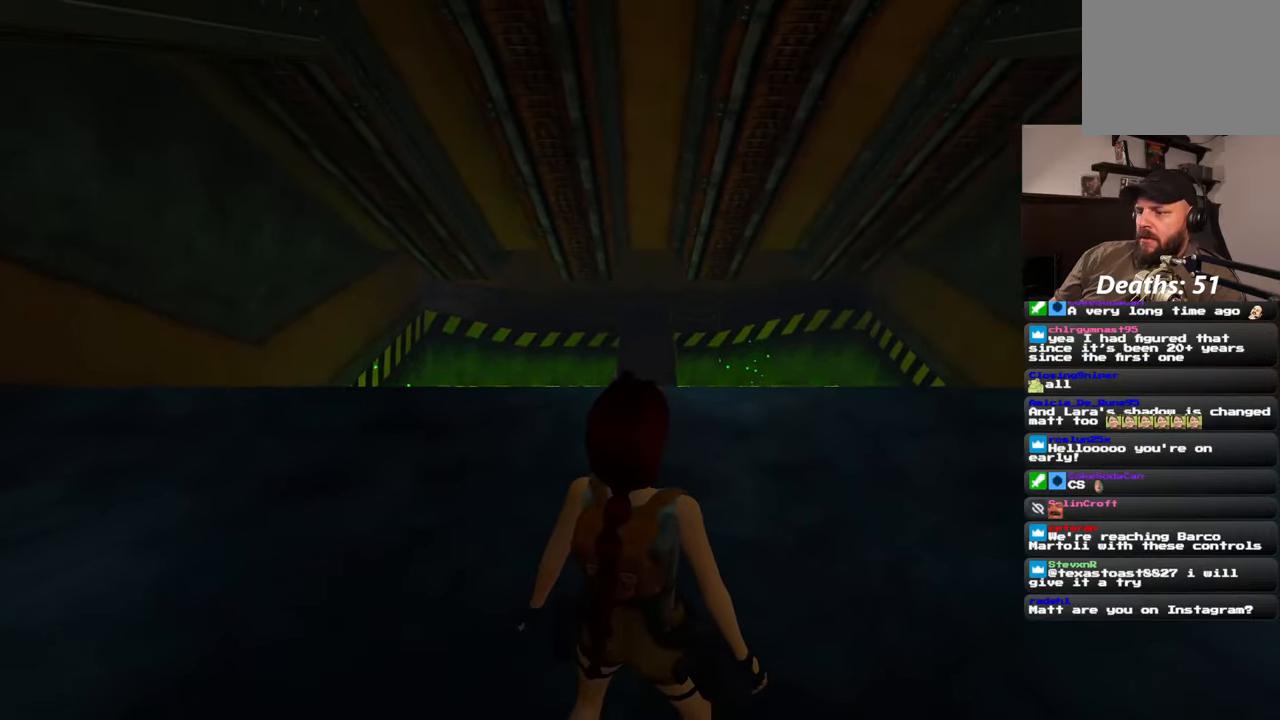
{"buttons": [], "left_stick": "center", "right_stick": "center", "events": []}
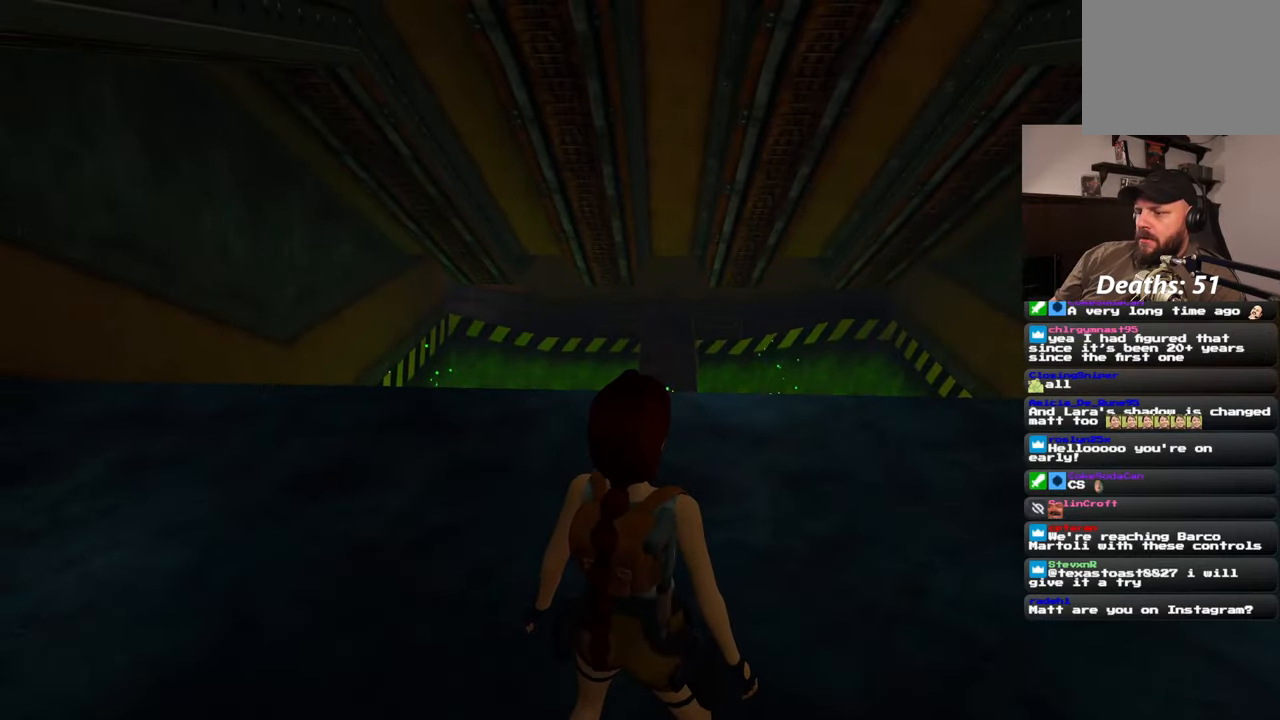
{"buttons": ["SQUARE"], "left_stick": "up", "right_stick": "center", "events": [[300, "SQUARE", "down"], [383, "left_stick", "up"]]}
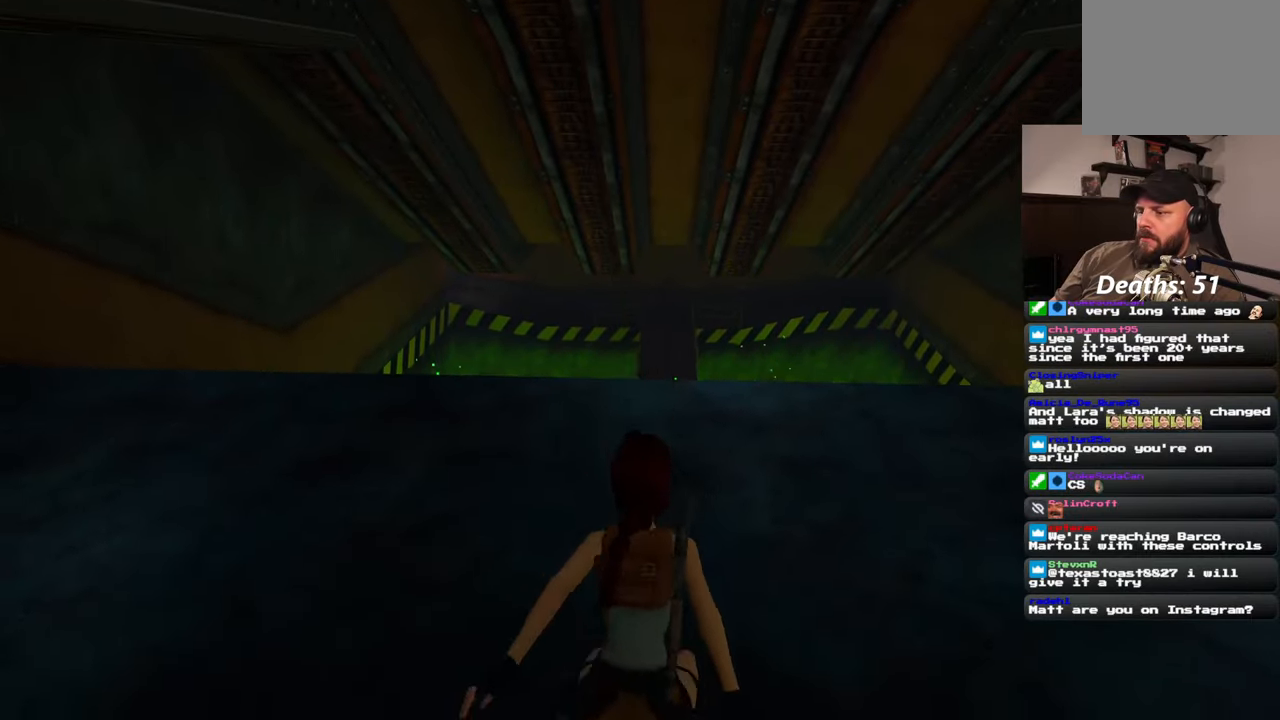
{"buttons": [], "left_stick": "center", "right_stick": "center", "events": [[83, "SQUARE", "up"], [217, "left_stick", "center"]]}
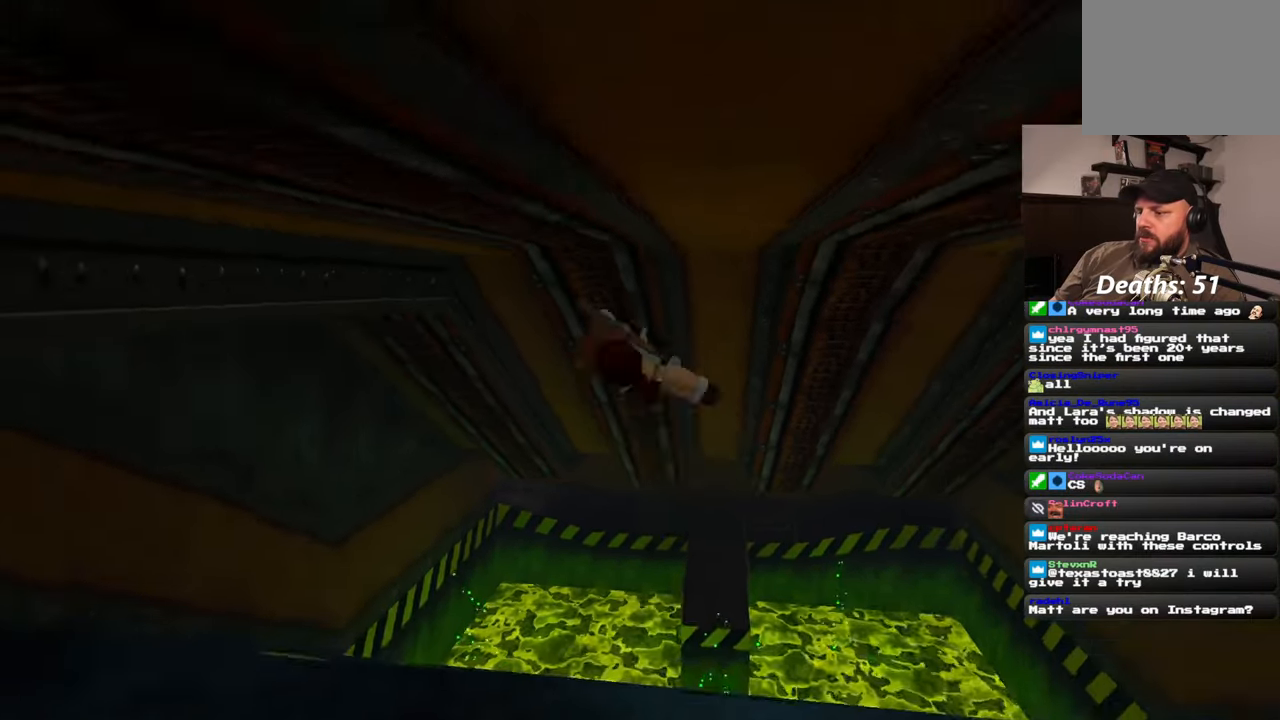
{"buttons": [], "left_stick": "center", "right_stick": "center", "events": []}
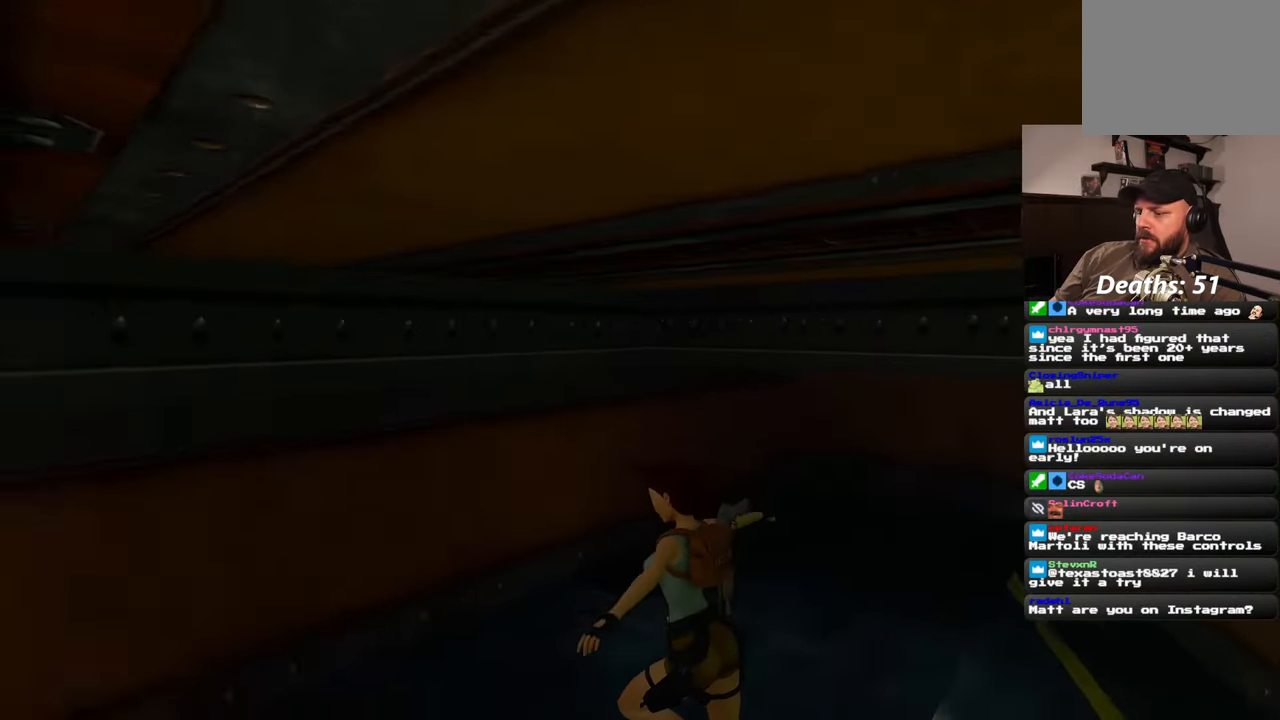
{"buttons": [], "left_stick": "center", "right_stick": "center", "events": []}
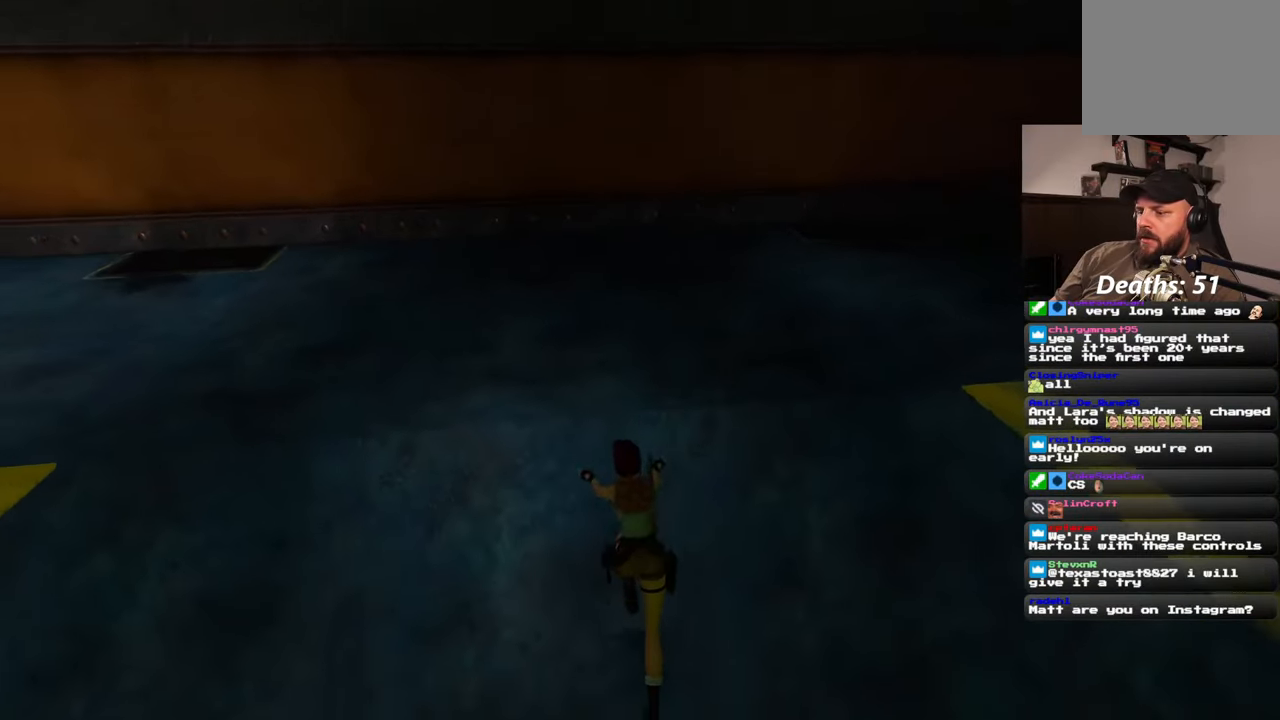
{"buttons": [], "left_stick": "center", "right_stick": "center", "events": []}
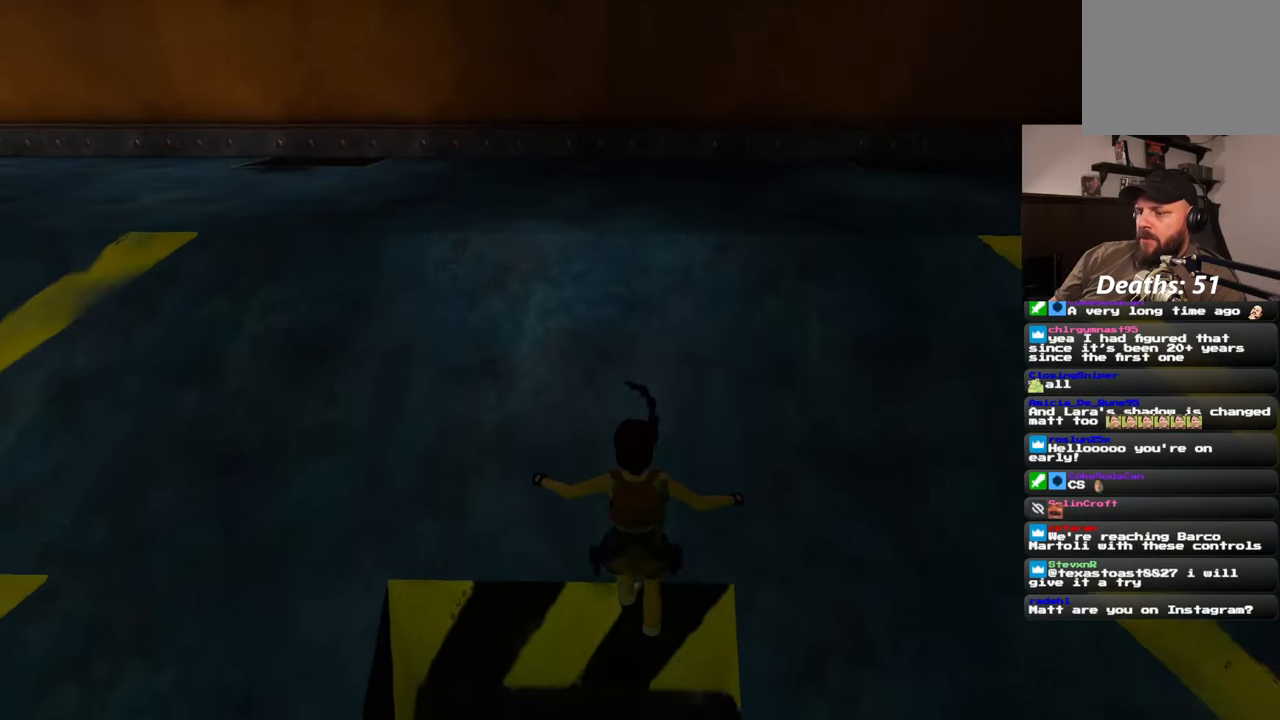
{"buttons": [], "left_stick": "center", "right_stick": "center", "events": []}
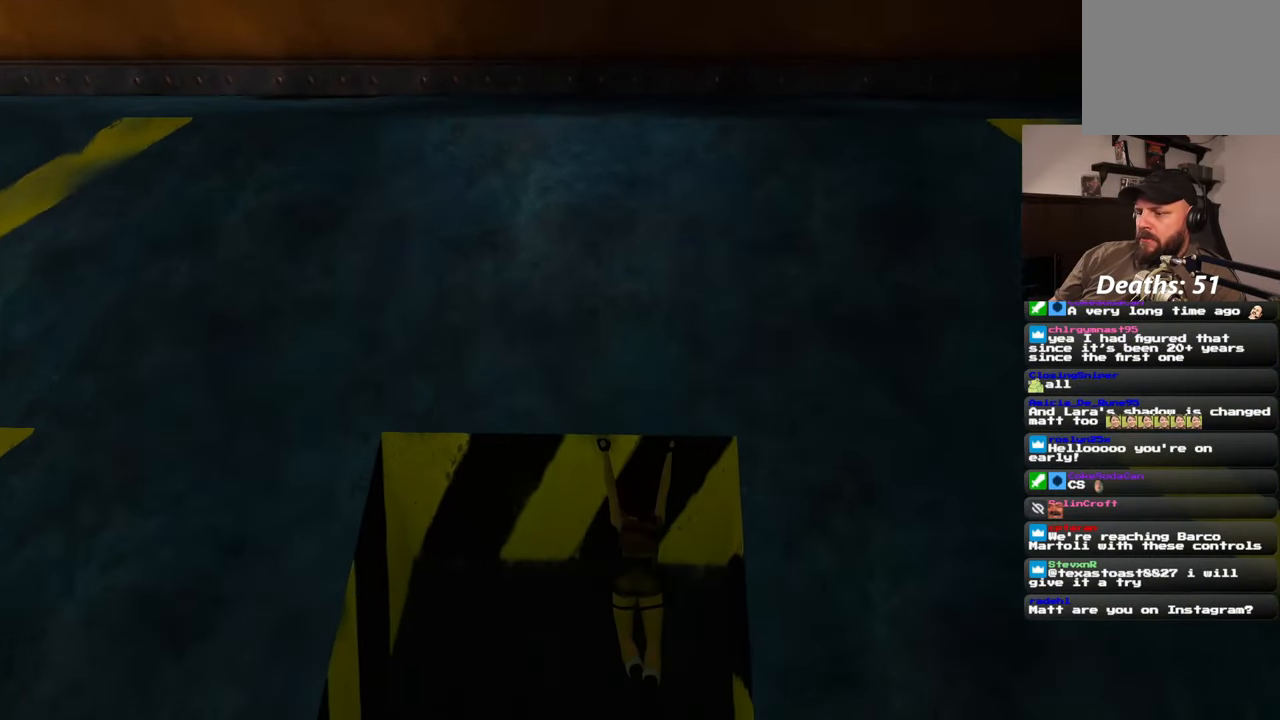
{"buttons": [], "left_stick": "center", "right_stick": "center", "events": []}
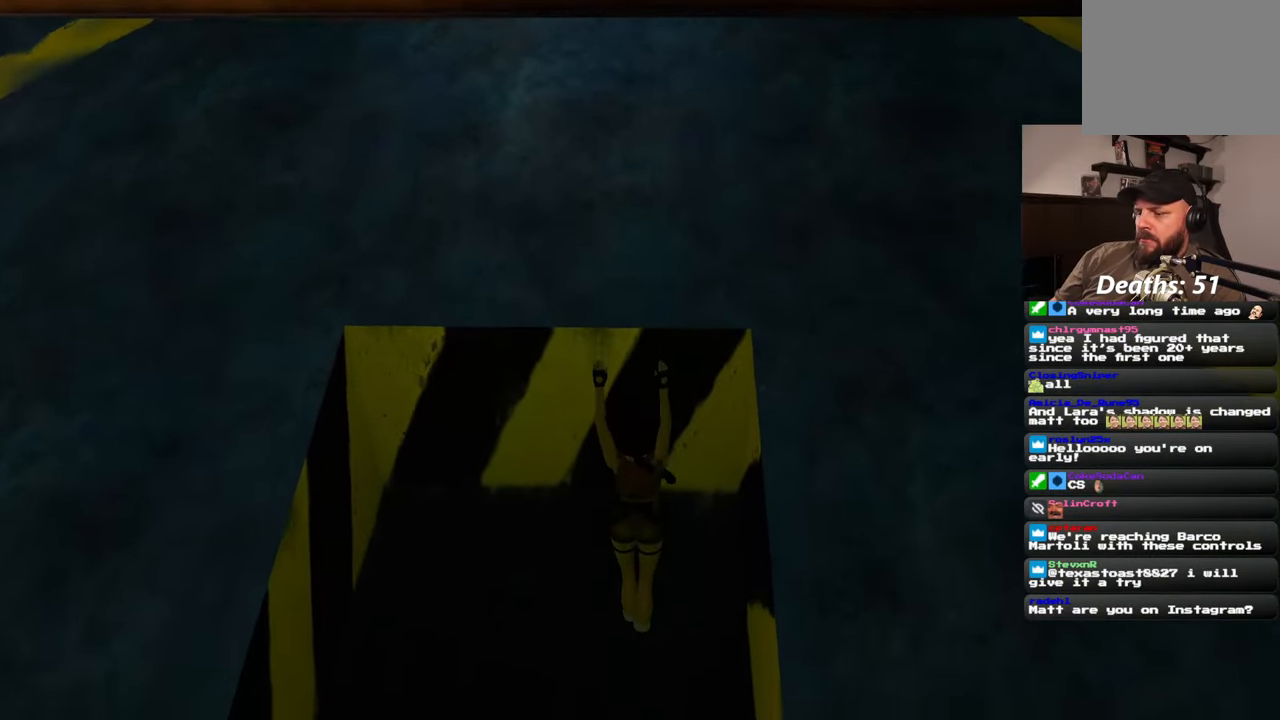
{"buttons": [], "left_stick": "center", "right_stick": "down-right", "events": [[283, "right_stick", "down-right"]]}
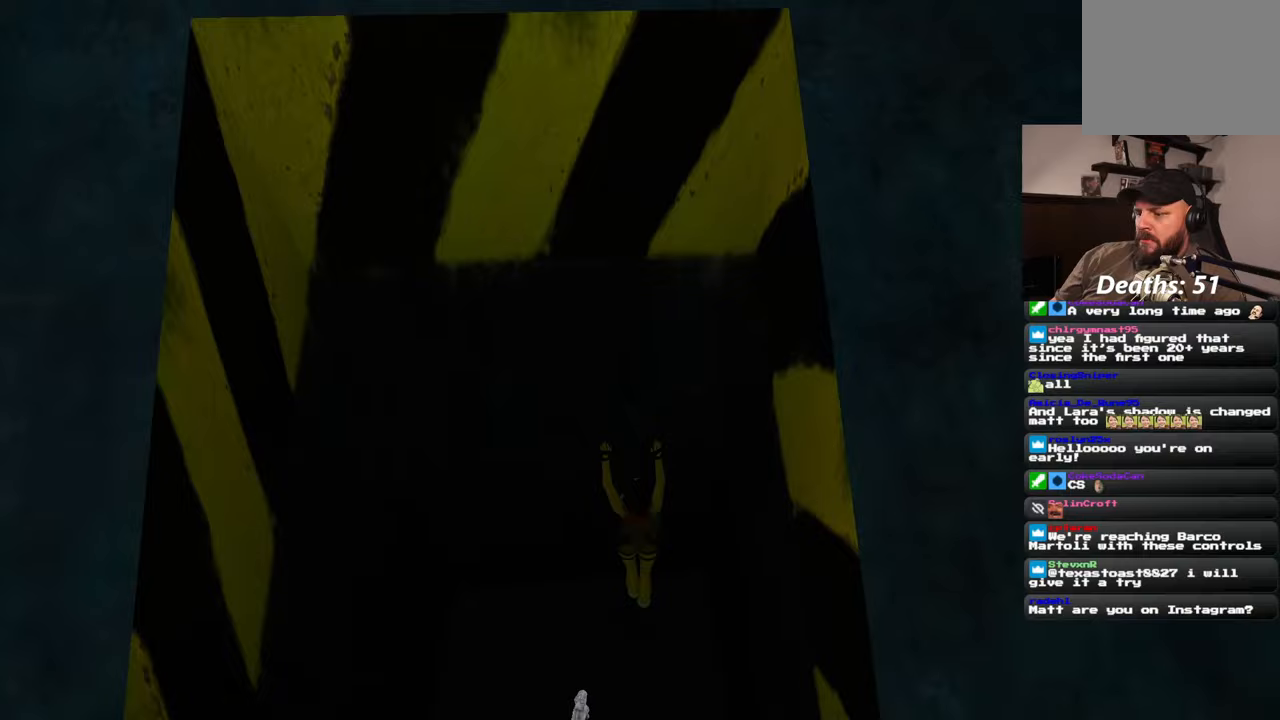
{"buttons": [], "left_stick": "center", "right_stick": "center", "events": [[67, "right_stick", "center"]]}
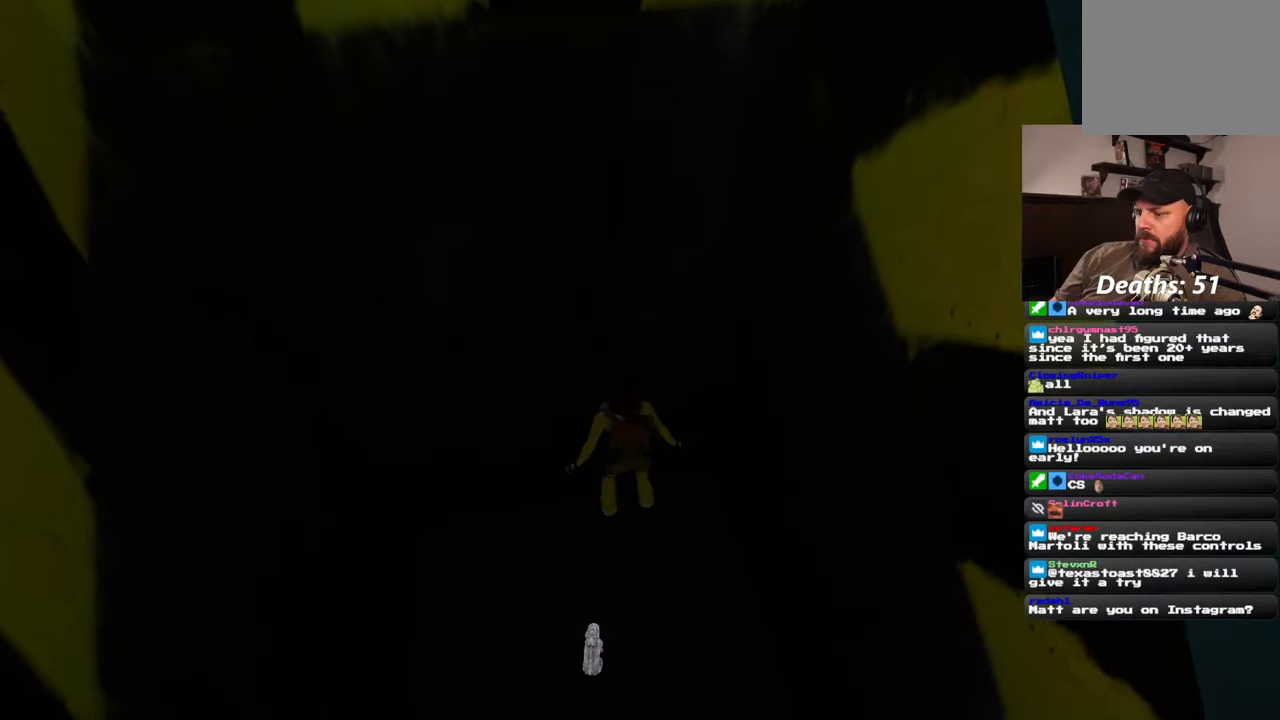
{"buttons": [], "left_stick": "center", "right_stick": "center", "events": []}
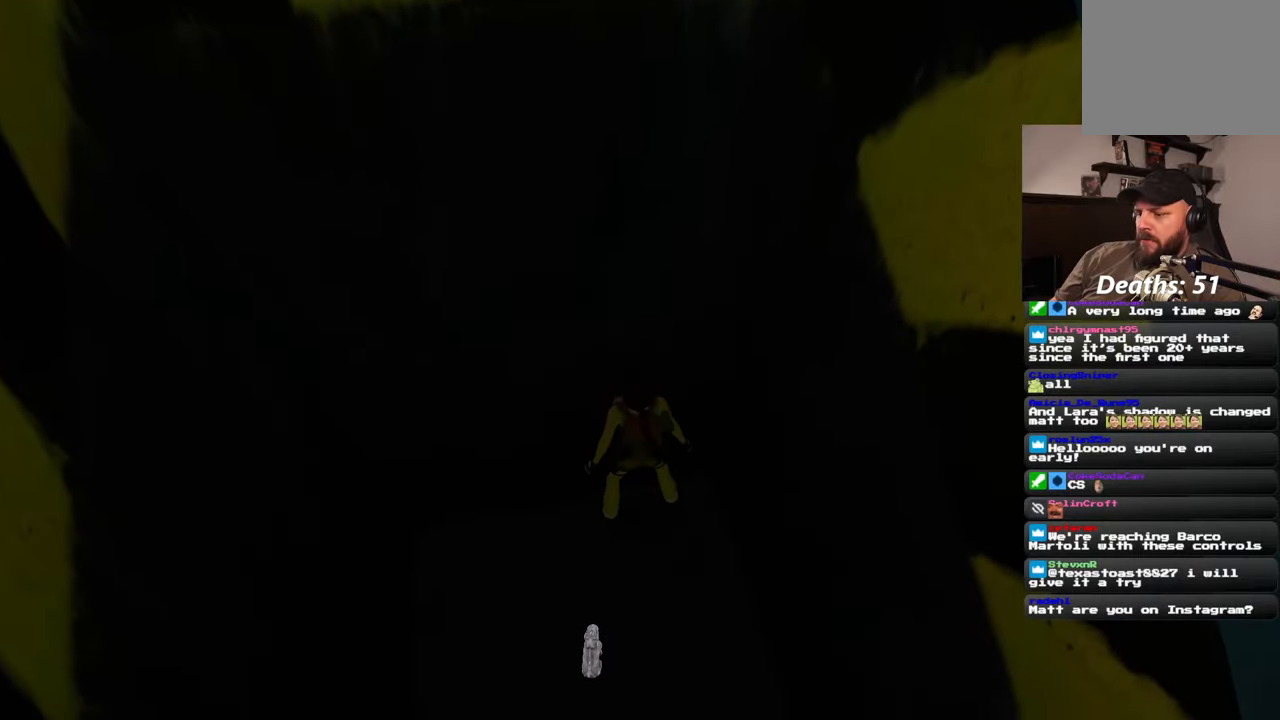
{"buttons": [], "left_stick": "right", "right_stick": "center", "events": [[67, "left_stick", "down"], [150, "left_stick", "center"], [433, "left_stick", "right"]]}
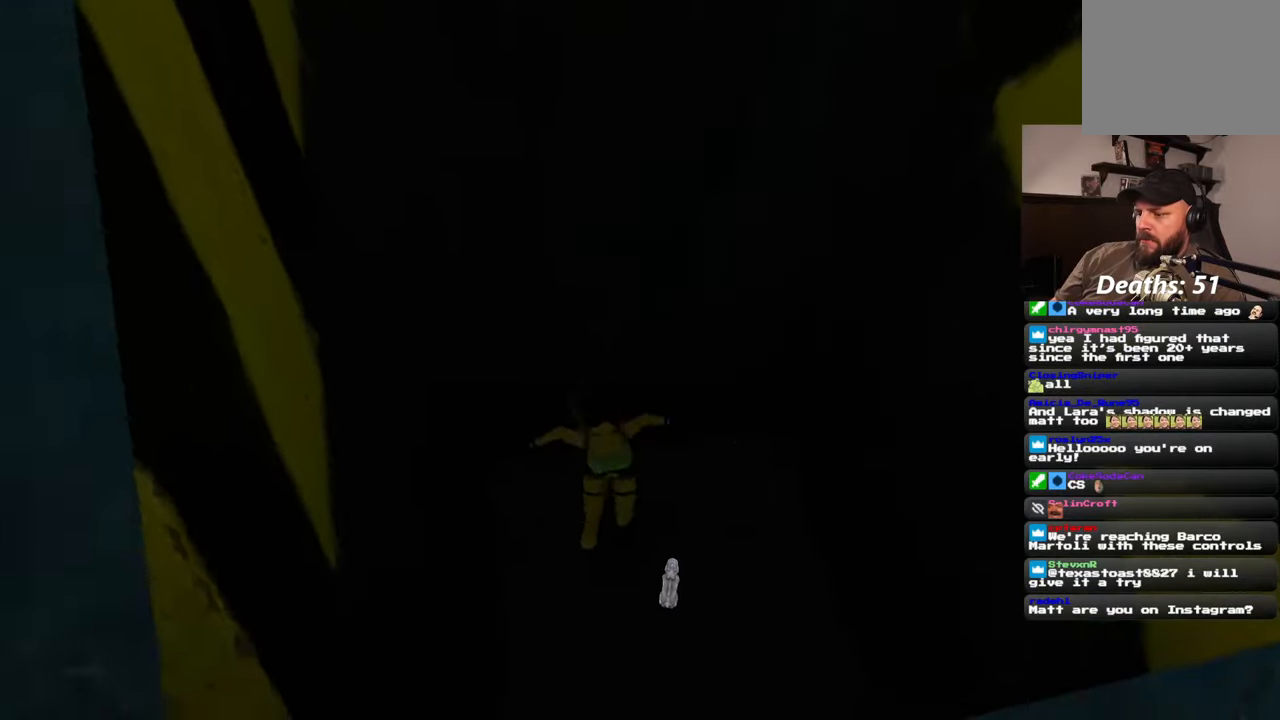
{"buttons": [], "left_stick": "center", "right_stick": "center", "events": [[50, "left_stick", "center"]]}
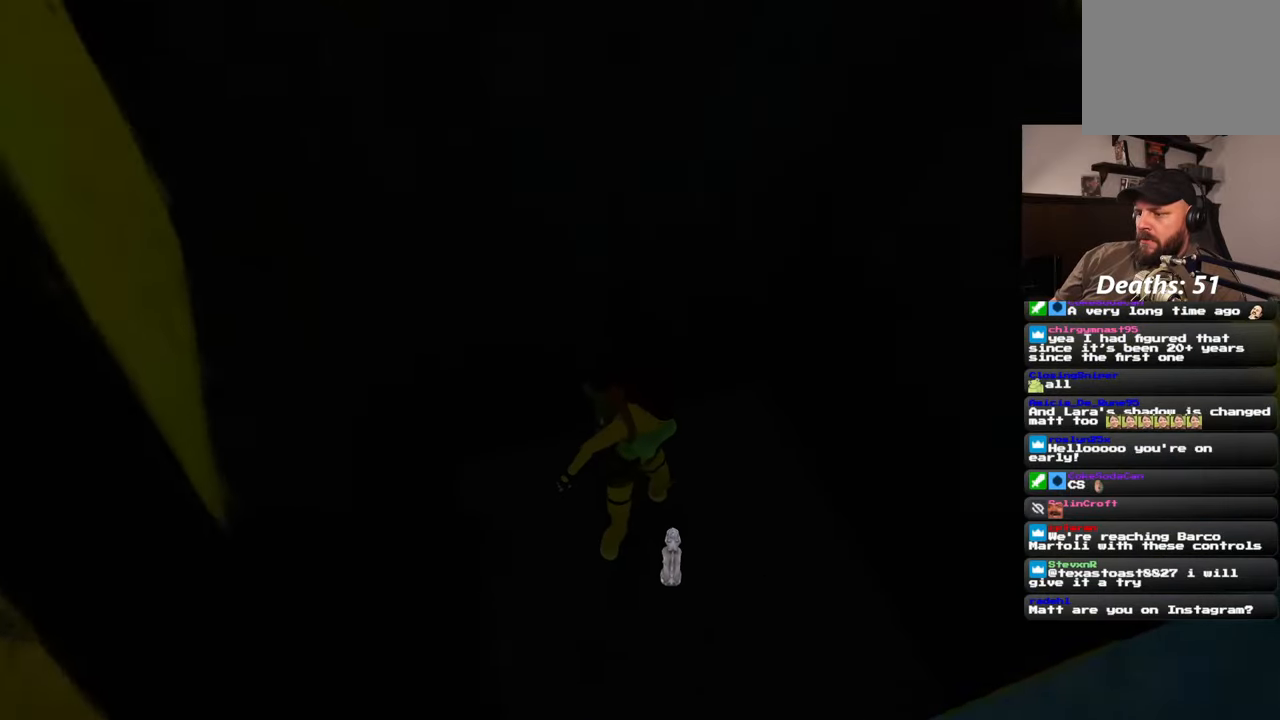
{"buttons": [], "left_stick": "center", "right_stick": "down-right", "events": [[400, "right_stick", "down-right"]]}
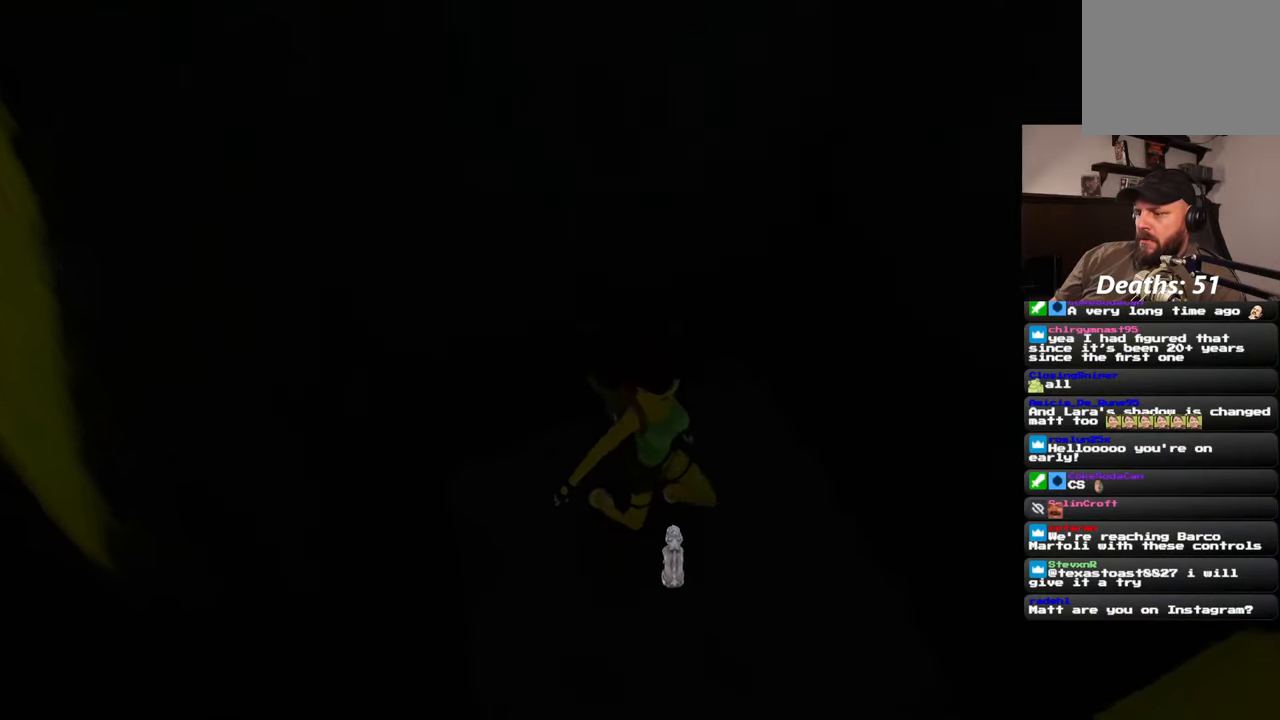
{"buttons": [], "left_stick": "center", "right_stick": "down-right", "events": []}
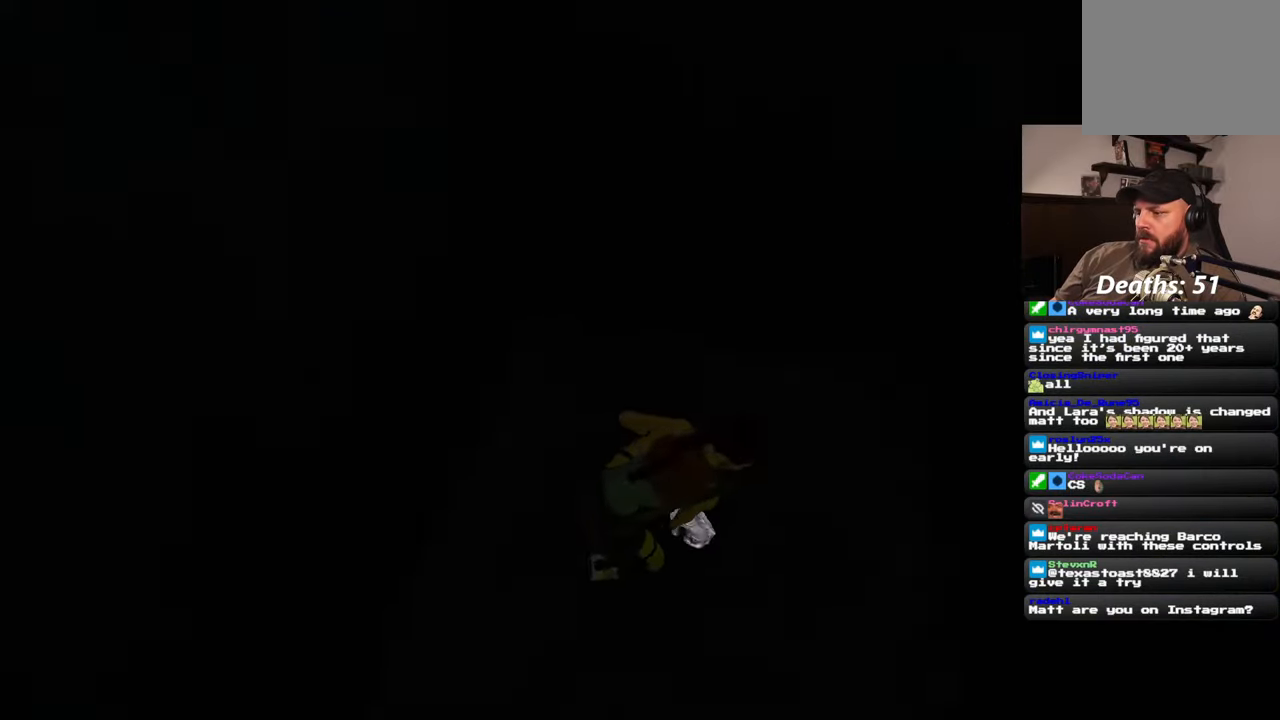
{"buttons": [], "left_stick": "center", "right_stick": "right", "events": [[450, "right_stick", "right"]]}
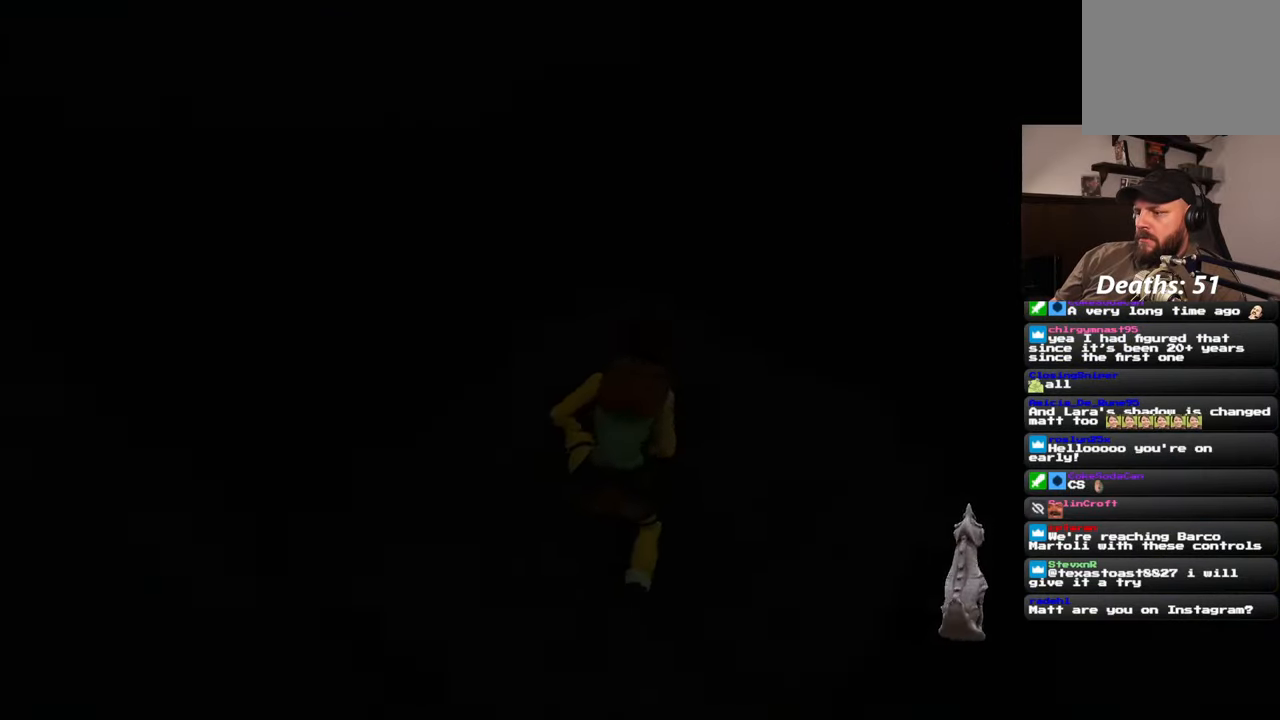
{"buttons": [], "left_stick": "center", "right_stick": "up-right", "events": [[17, "right_stick", "up-right"], [167, "right_stick", "center"], [333, "right_stick", "up-right"]]}
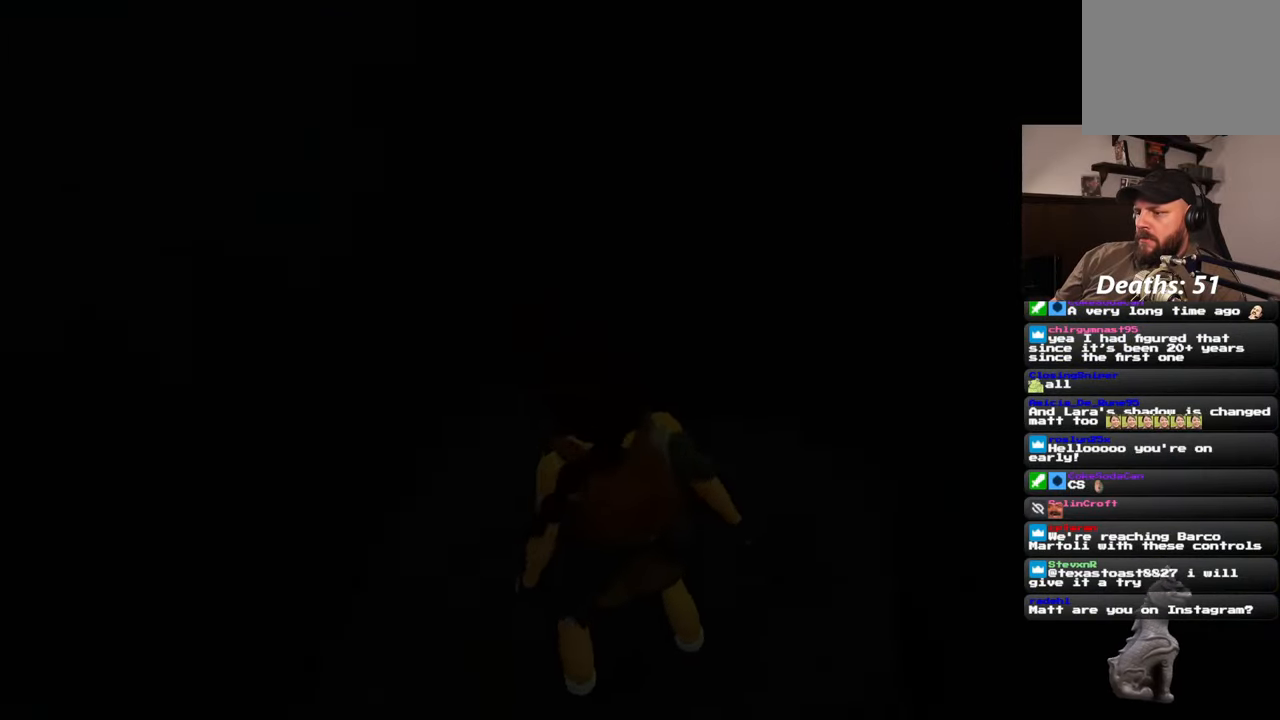
{"buttons": [], "left_stick": "center", "right_stick": "center", "events": [[100, "left_stick", "up"], [100, "right_stick", "center"], [350, "left_stick", "center"]]}